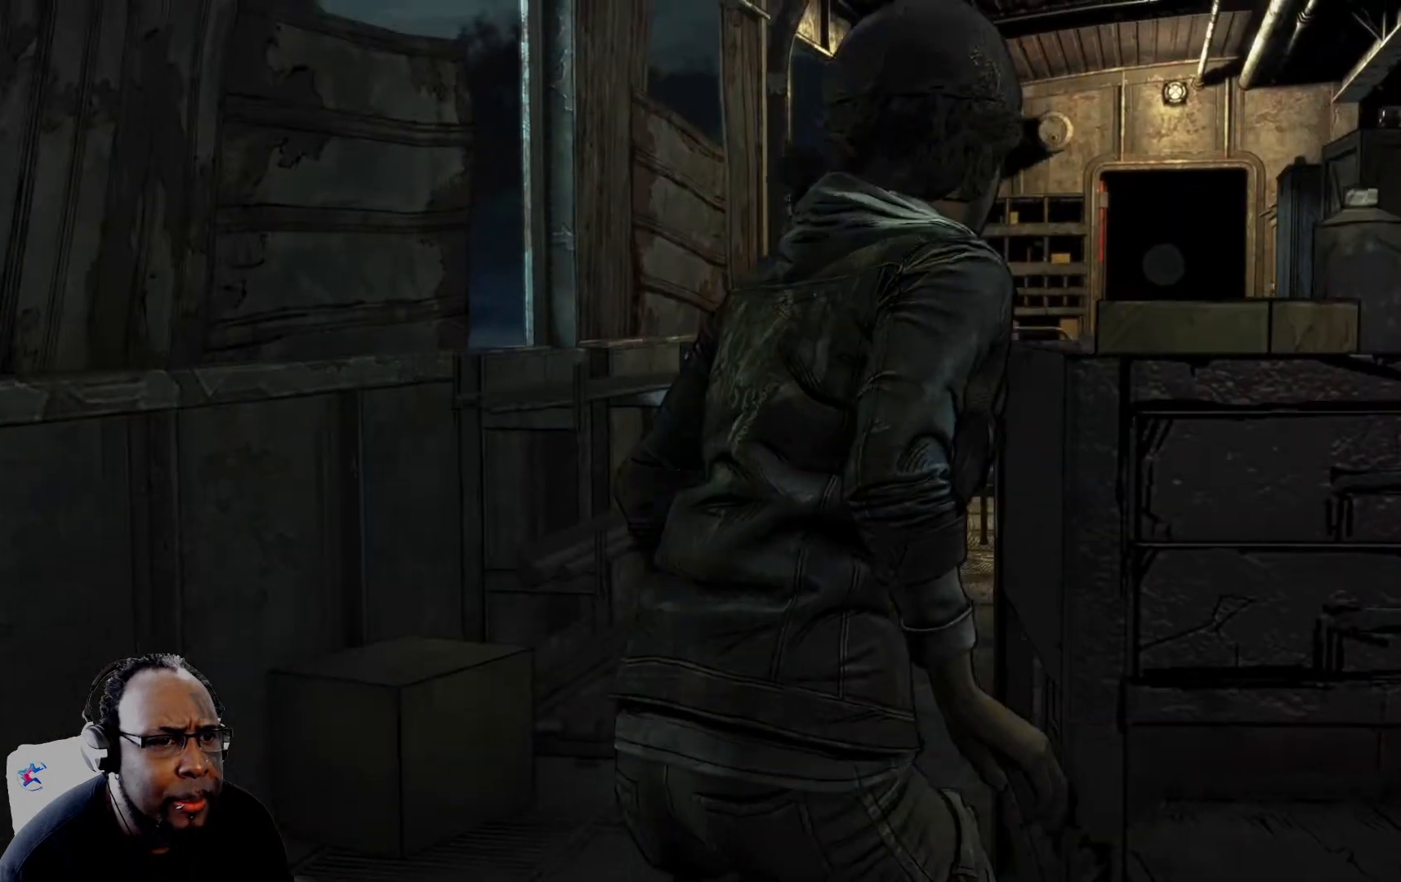
Gameplay with a controller (Xbox layout); each line is a JSON object with the inputs held at the frame after it. "events" lists button and stick changes between this image and that frame as [ms after this image, input, new state], when the widget could be followed in between.
{"buttons": ["R1"], "left_stick": "up-left", "right_stick": "center", "events": [[500, "R1", "down"], [500, "left_stick", "up-left"]]}
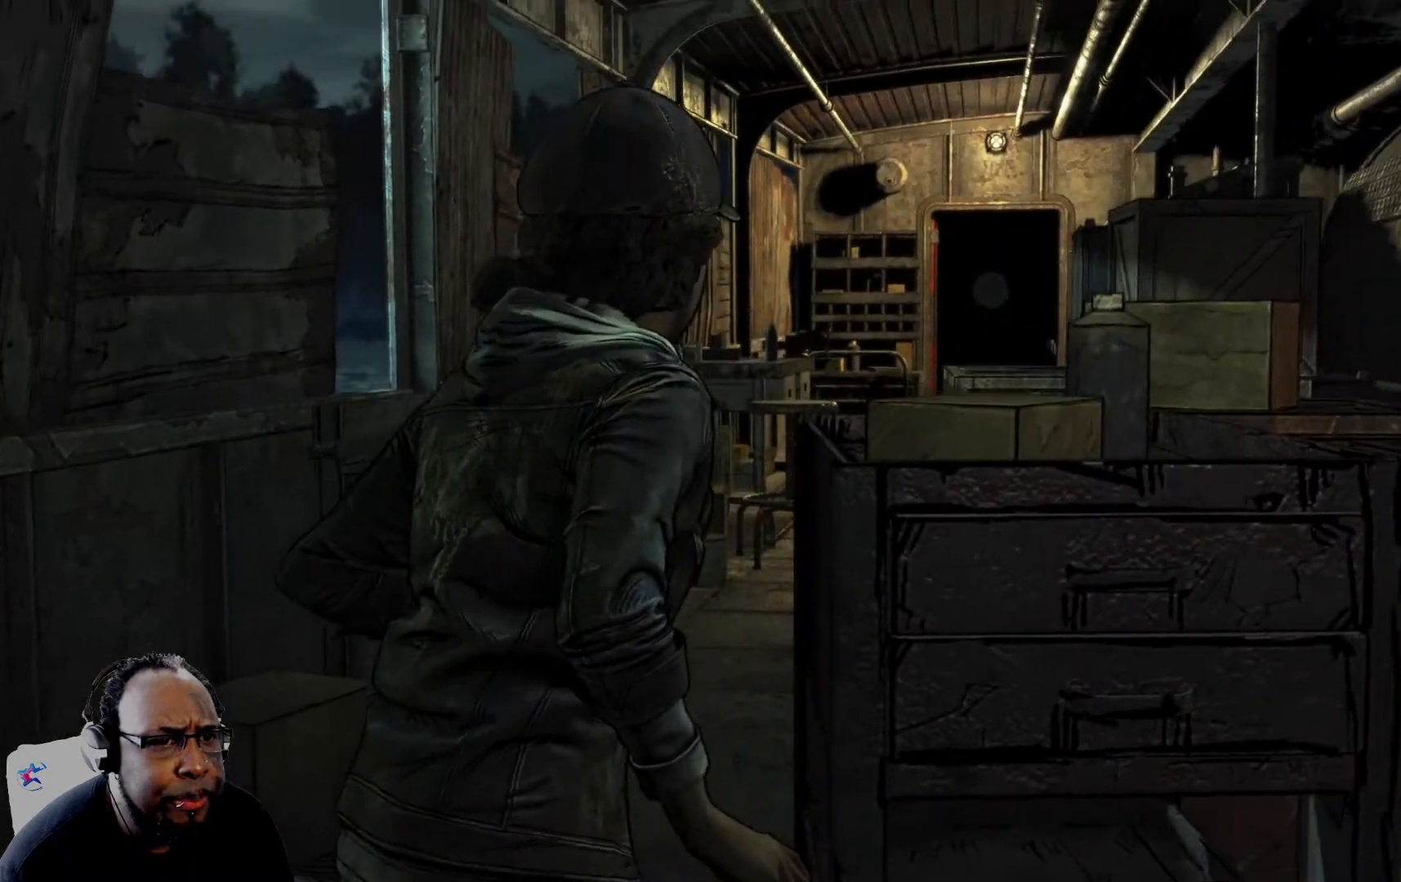
{"buttons": ["R1"], "left_stick": "up-left", "right_stick": "right", "events": [[292, "R2", "down"], [376, "R2", "up"], [501, "right_stick", "right"]]}
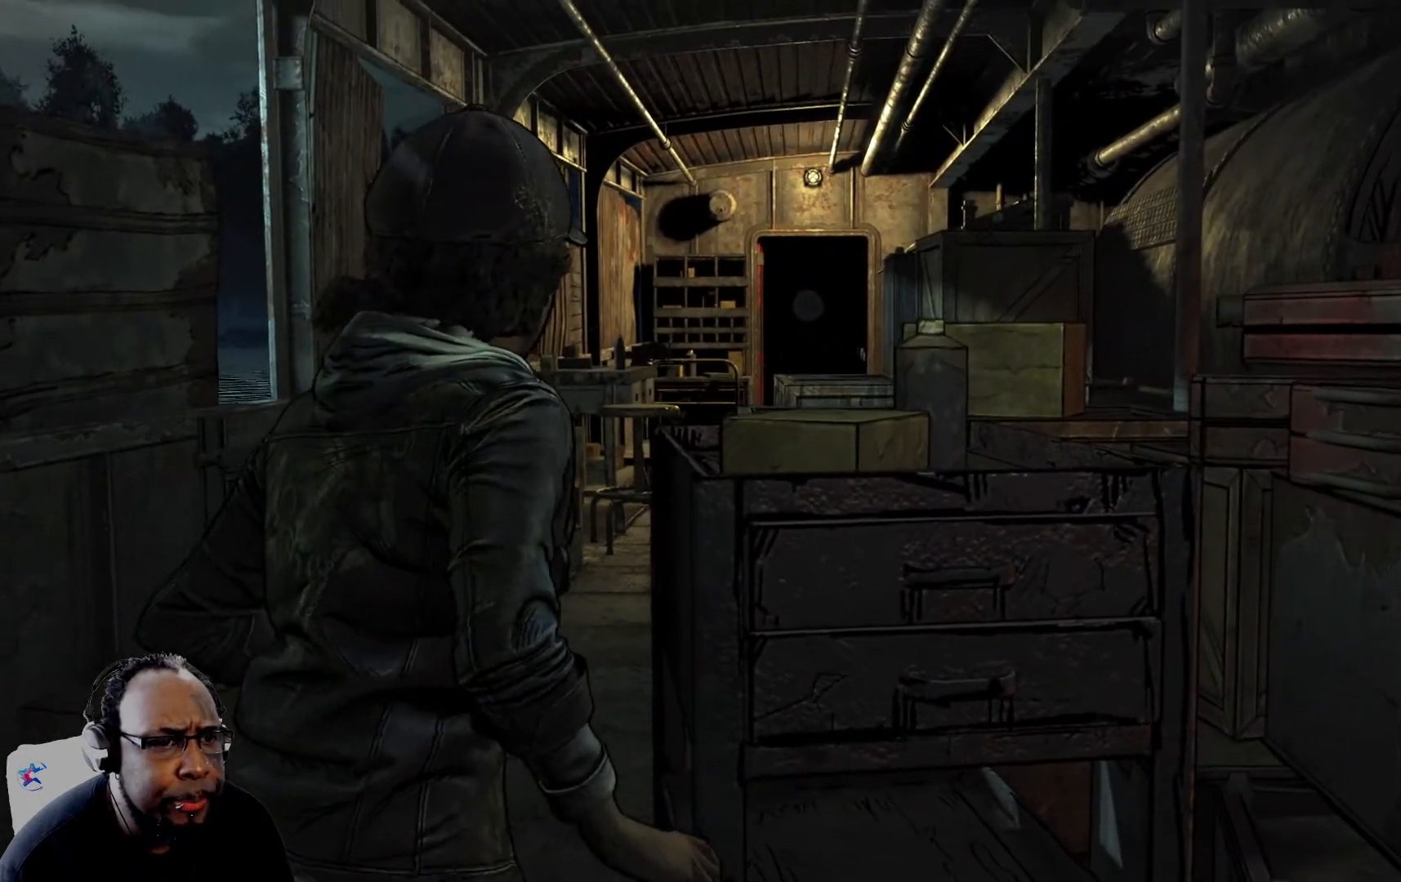
{"buttons": [], "left_stick": "up-left", "right_stick": "center", "events": [[125, "right_stick", "center"], [417, "R1", "up"]]}
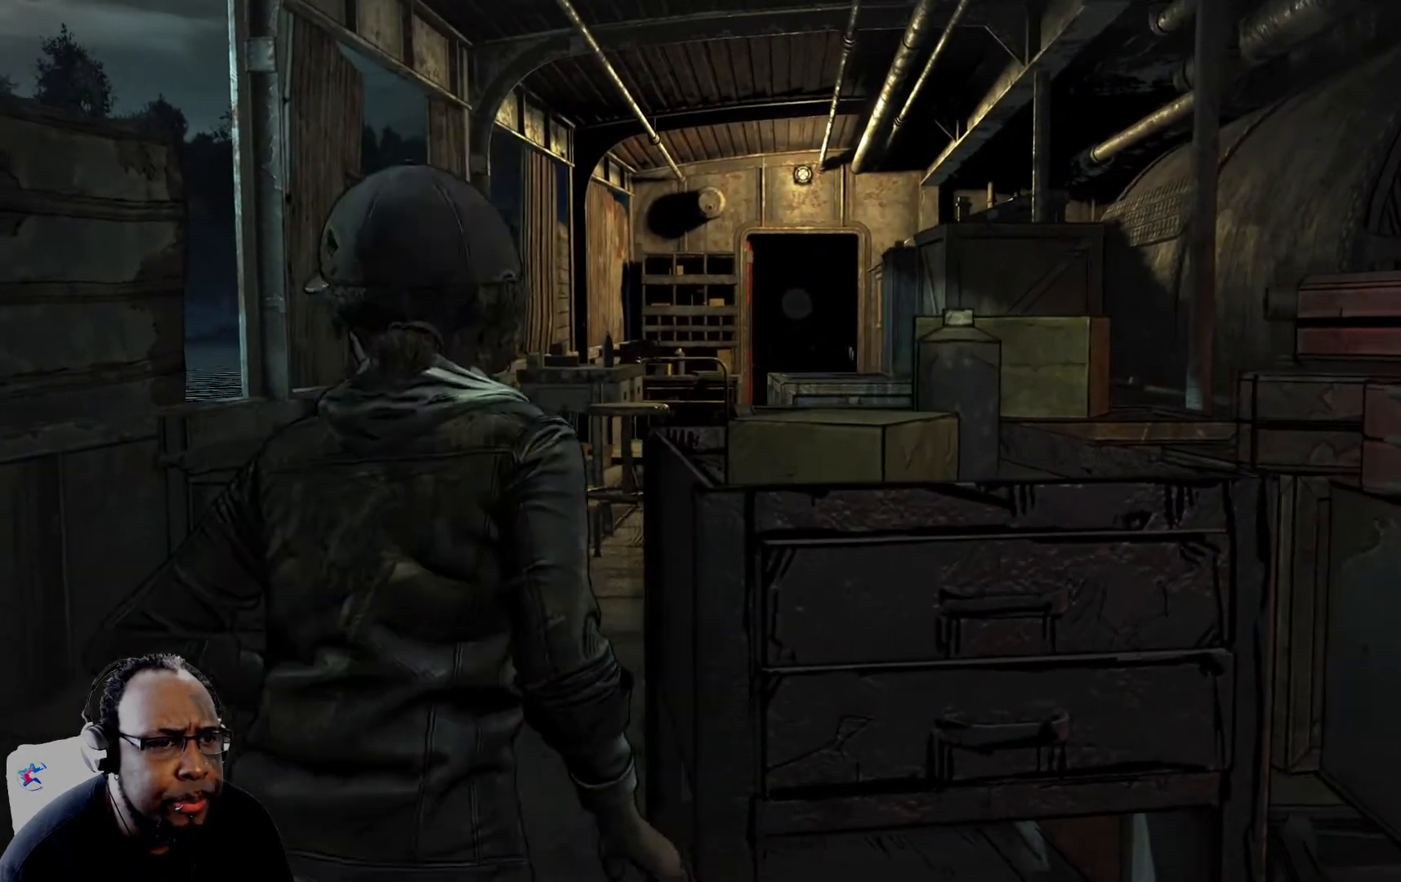
{"buttons": [], "left_stick": "up-left", "right_stick": "down-right", "events": [[334, "right_stick", "right"], [417, "right_stick", "down-right"]]}
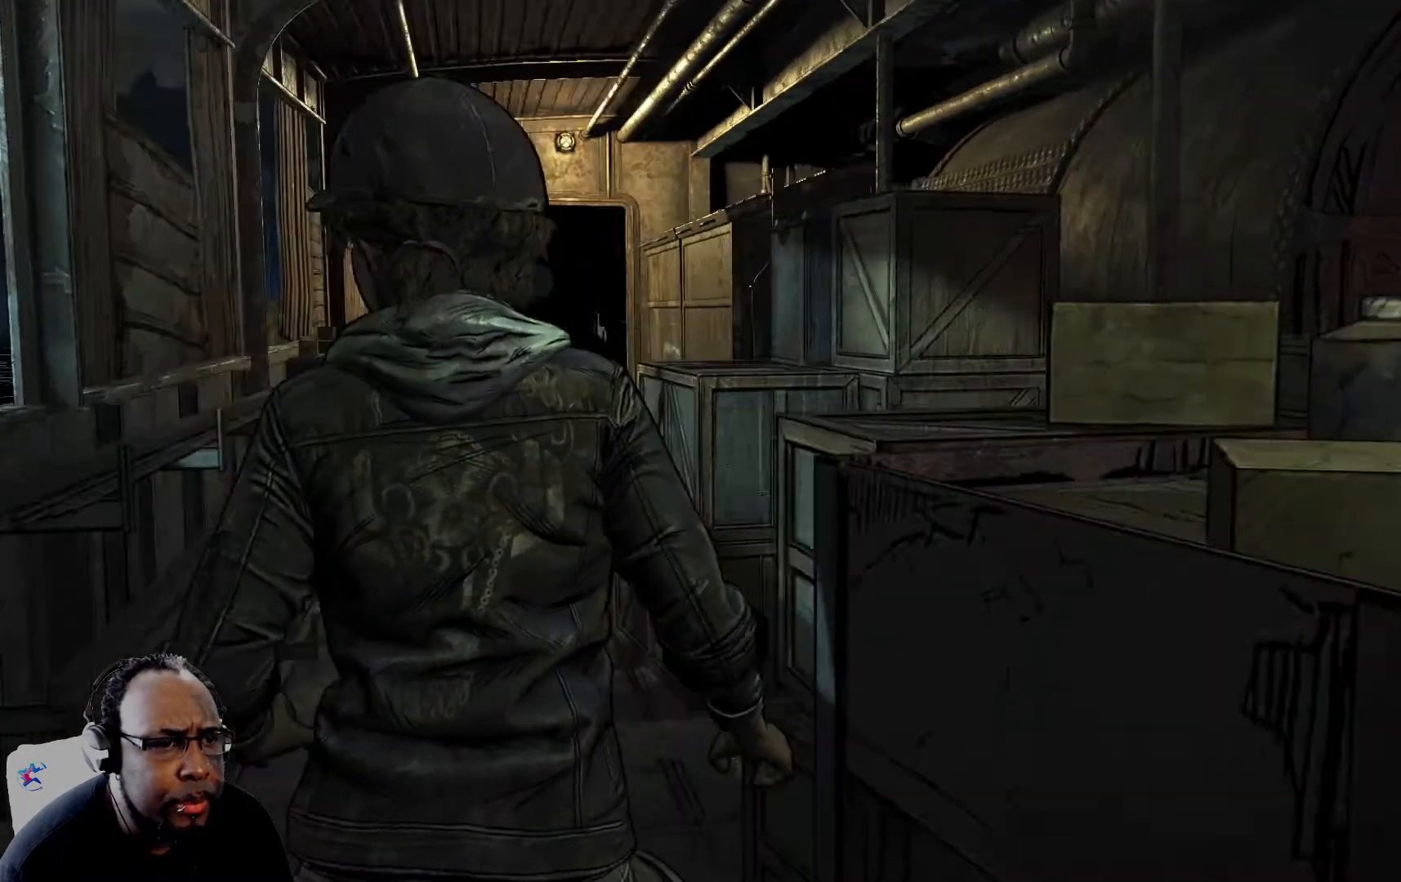
{"buttons": ["R1"], "left_stick": "up-left", "right_stick": "center", "events": [[208, "right_stick", "down"], [292, "R1", "down"], [417, "right_stick", "left"], [500, "right_stick", "center"]]}
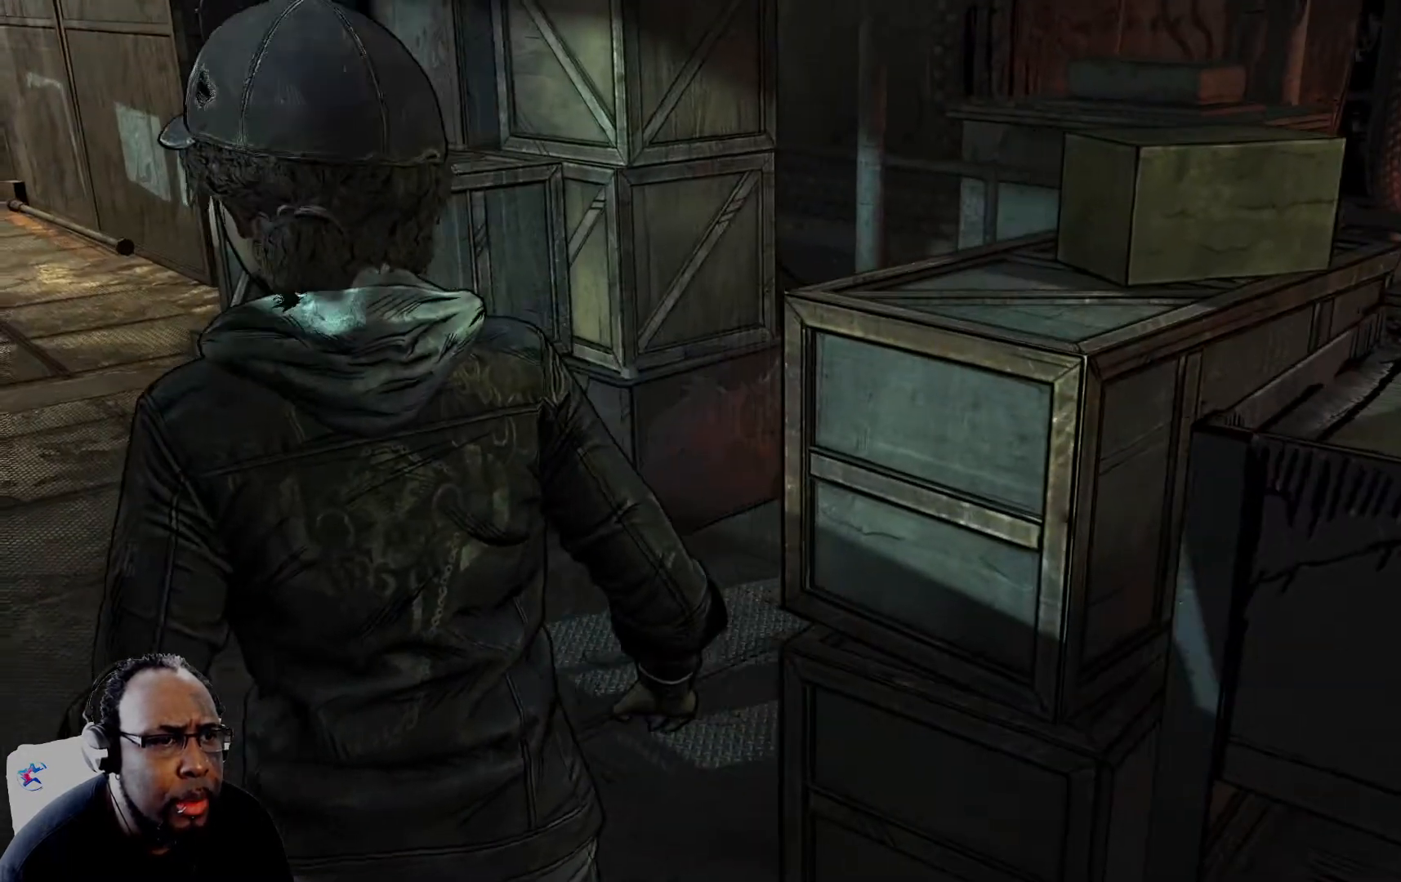
{"buttons": ["R1"], "left_stick": "up-left", "right_stick": "center", "events": [[84, "right_stick", "right"], [251, "right_stick", "center"]]}
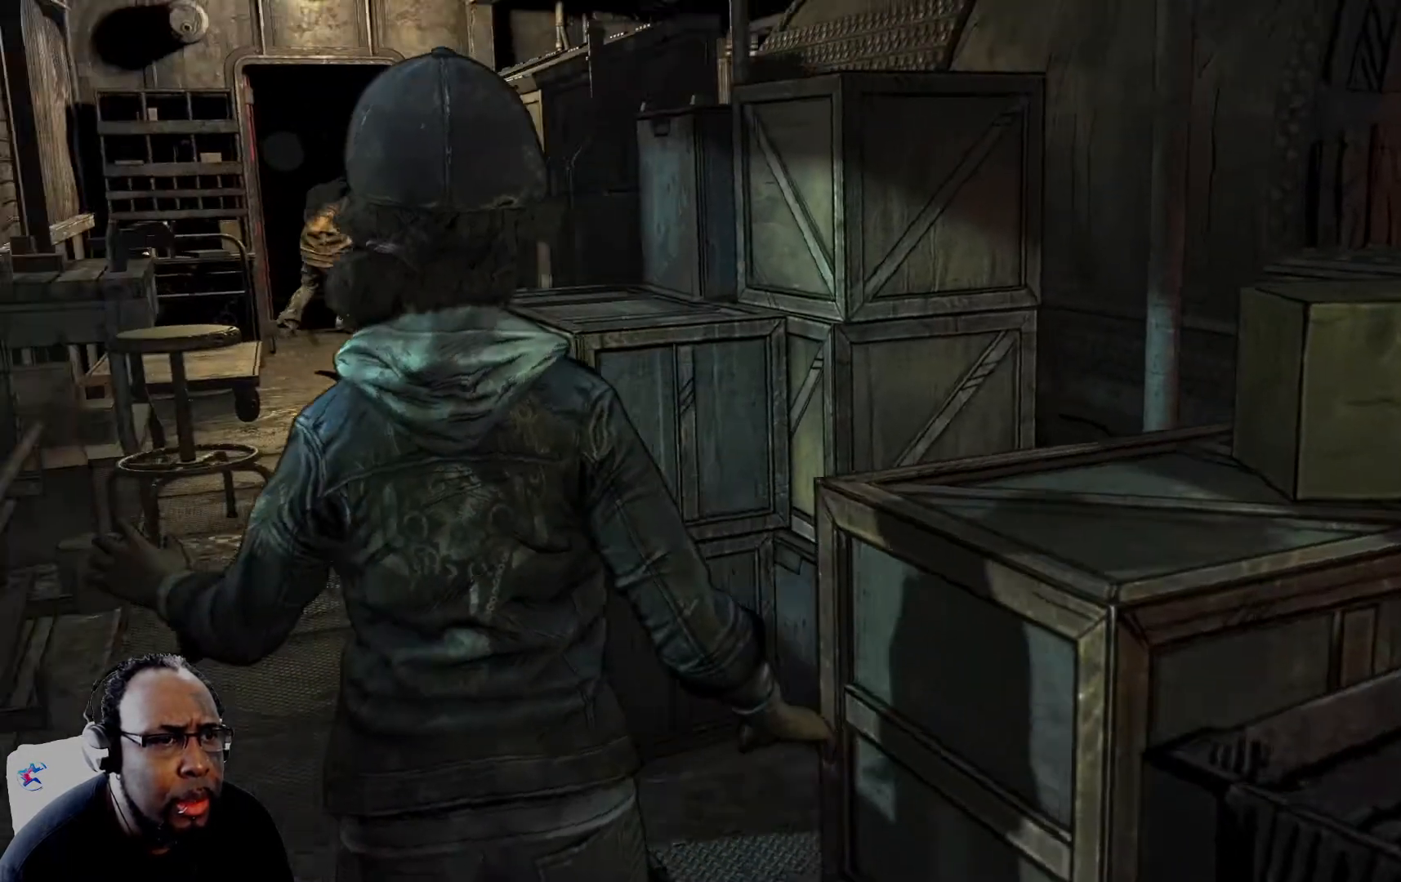
{"buttons": [], "left_stick": "up-right", "right_stick": "center"}
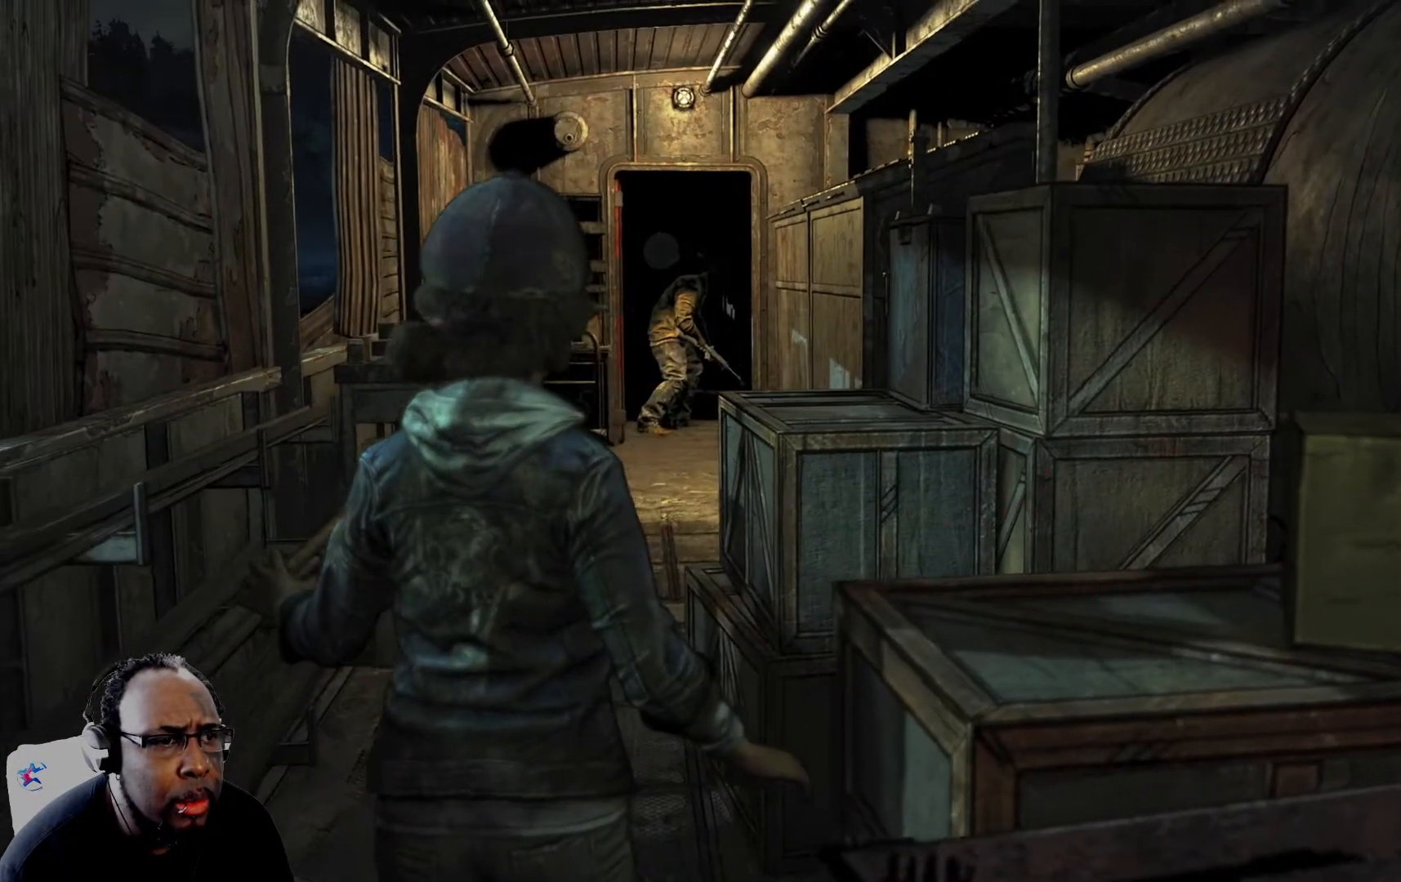
{"buttons": [], "left_stick": "right", "right_stick": "center", "events": [[42, "left_stick", "right"], [292, "left_stick", "center"], [459, "left_stick", "right"]]}
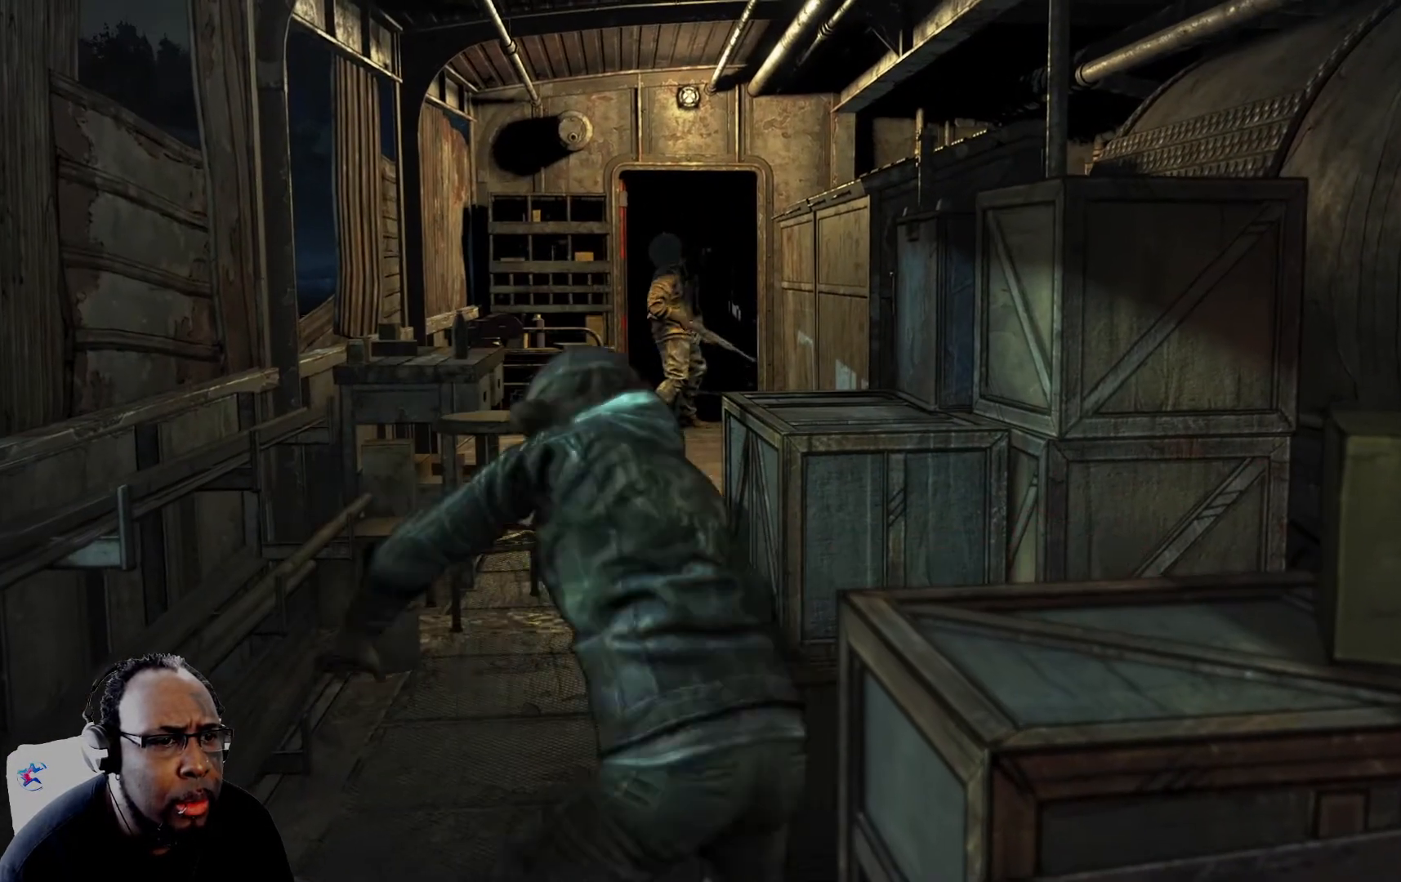
{"buttons": [], "left_stick": "center", "right_stick": "center", "events": [[500, "left_stick", "center"]]}